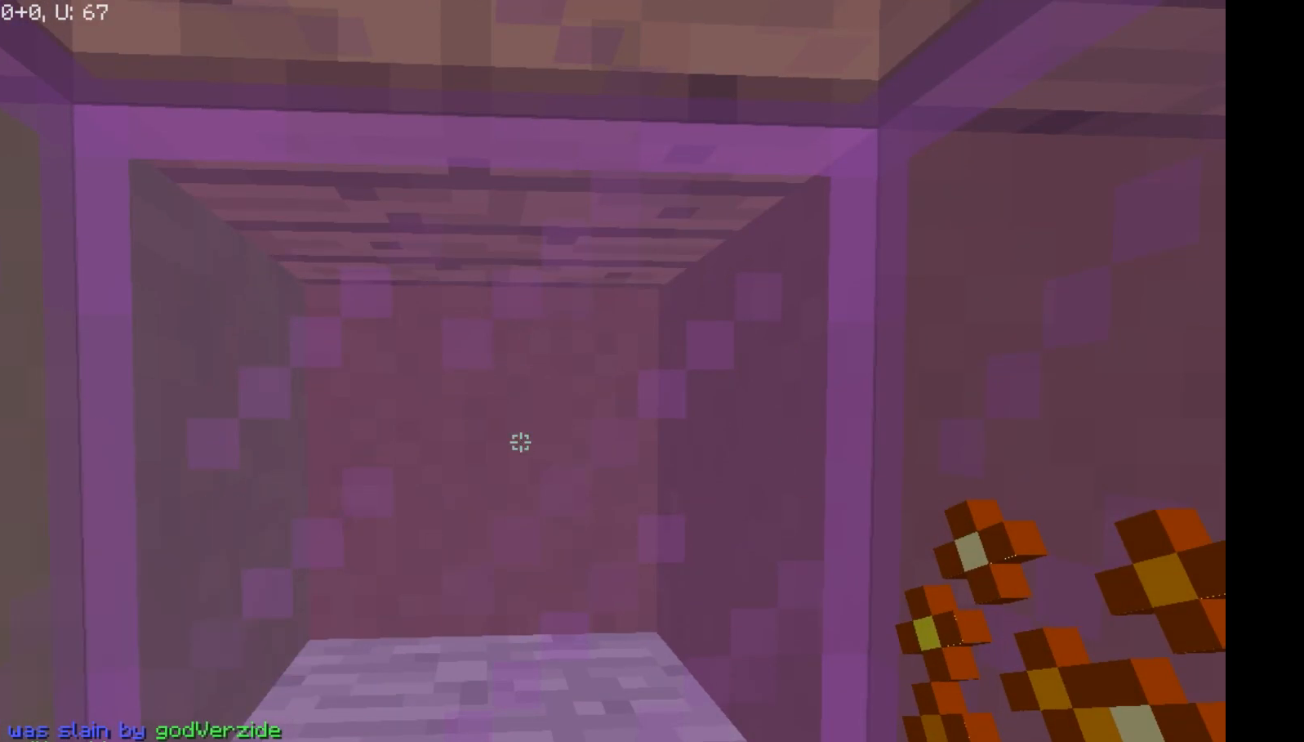
Gameplay with keyboard and mouse; each line is a JSON object with the keys and mouse buttons held at the frame after it. "events" lists presses ("down") and releases ("up") of "a", "d", "s", "space", "w", "mouse_left" and "mouse_right" between this image and that frame as [ms after this image, input, new state], when the widget could be followed in between. "mouse_left", "mouse_right" = the "left", "right" buttons of the "mouse" list. No other keys are recorded. Fast repeated clicks can show as one long hold. Mouse movement is not recorded.
{"keys": [], "mouse": [], "events": []}
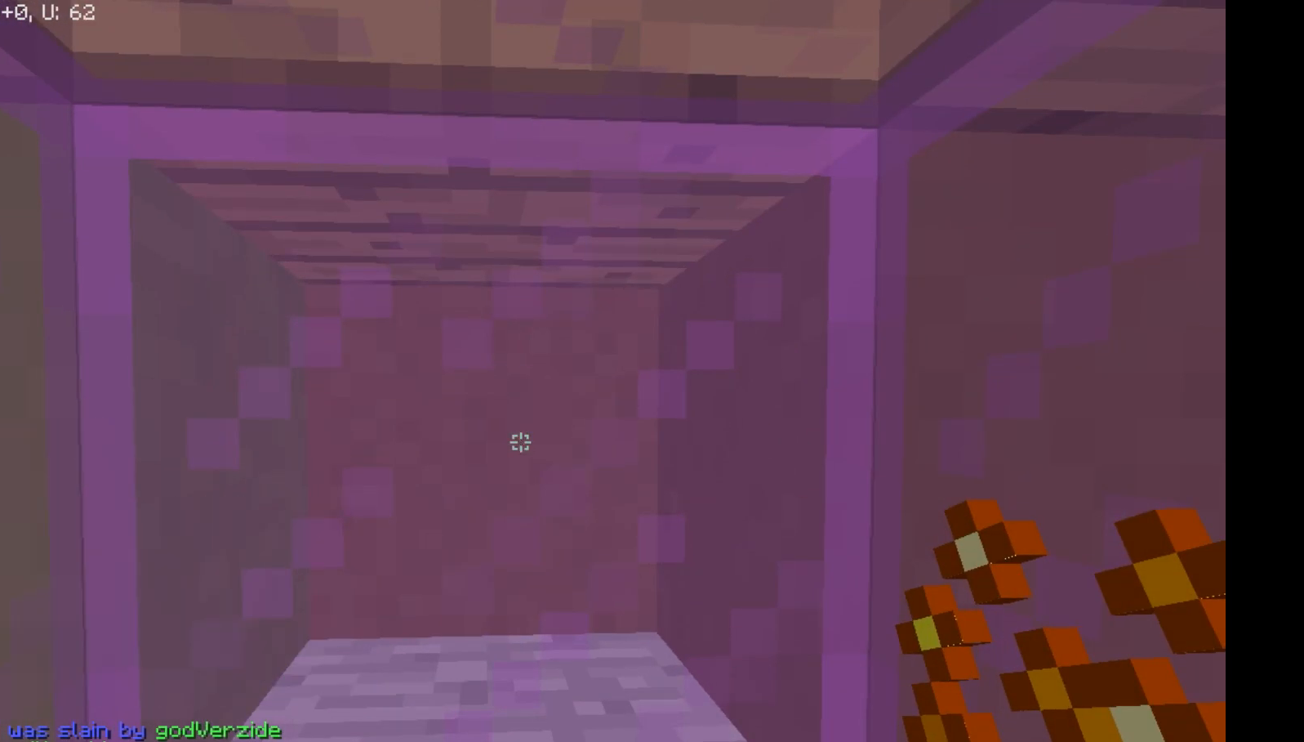
{"keys": [], "mouse": [], "events": []}
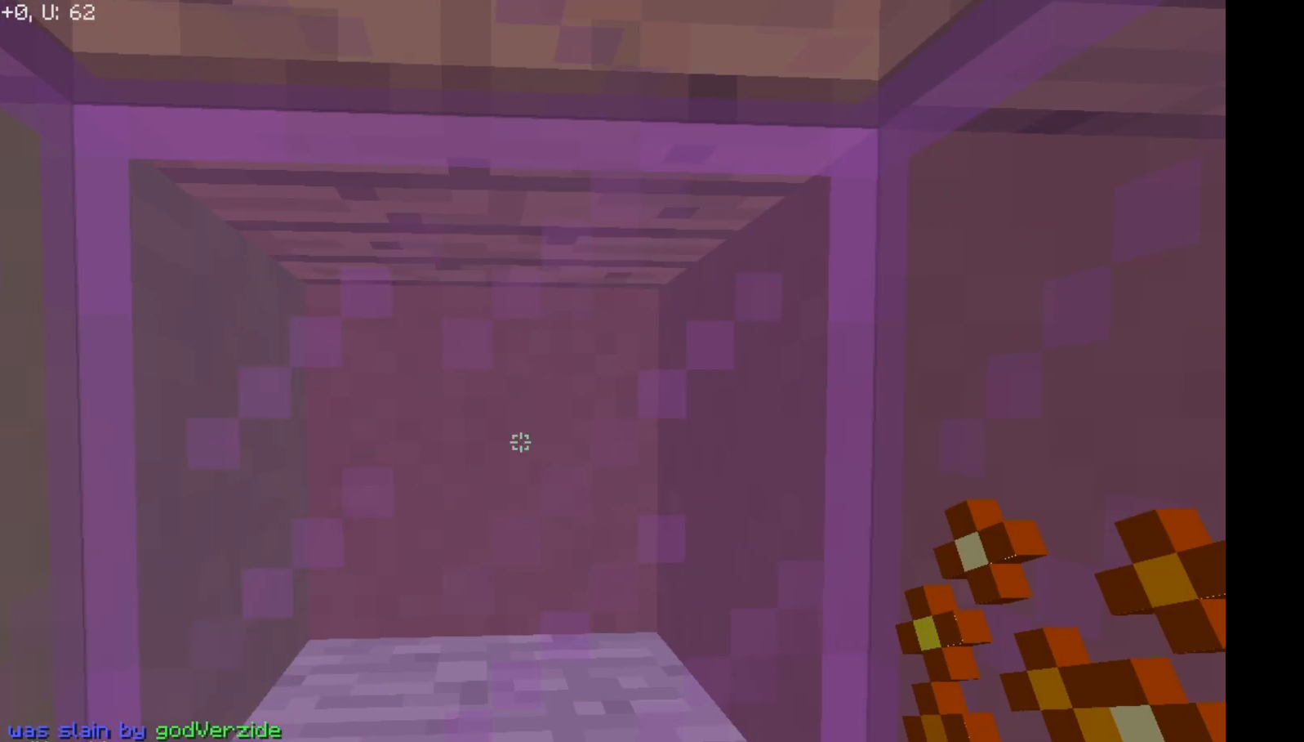
{"keys": [], "mouse": [], "events": []}
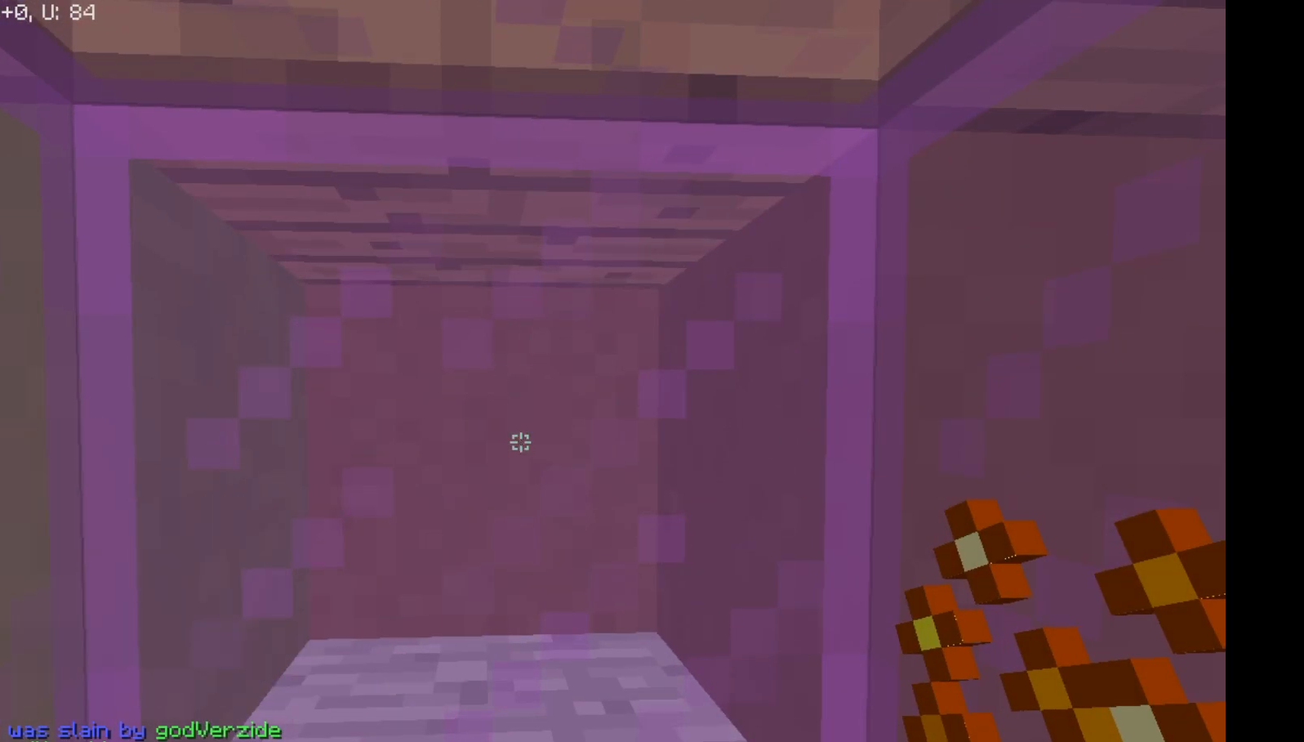
{"keys": [], "mouse": [], "events": []}
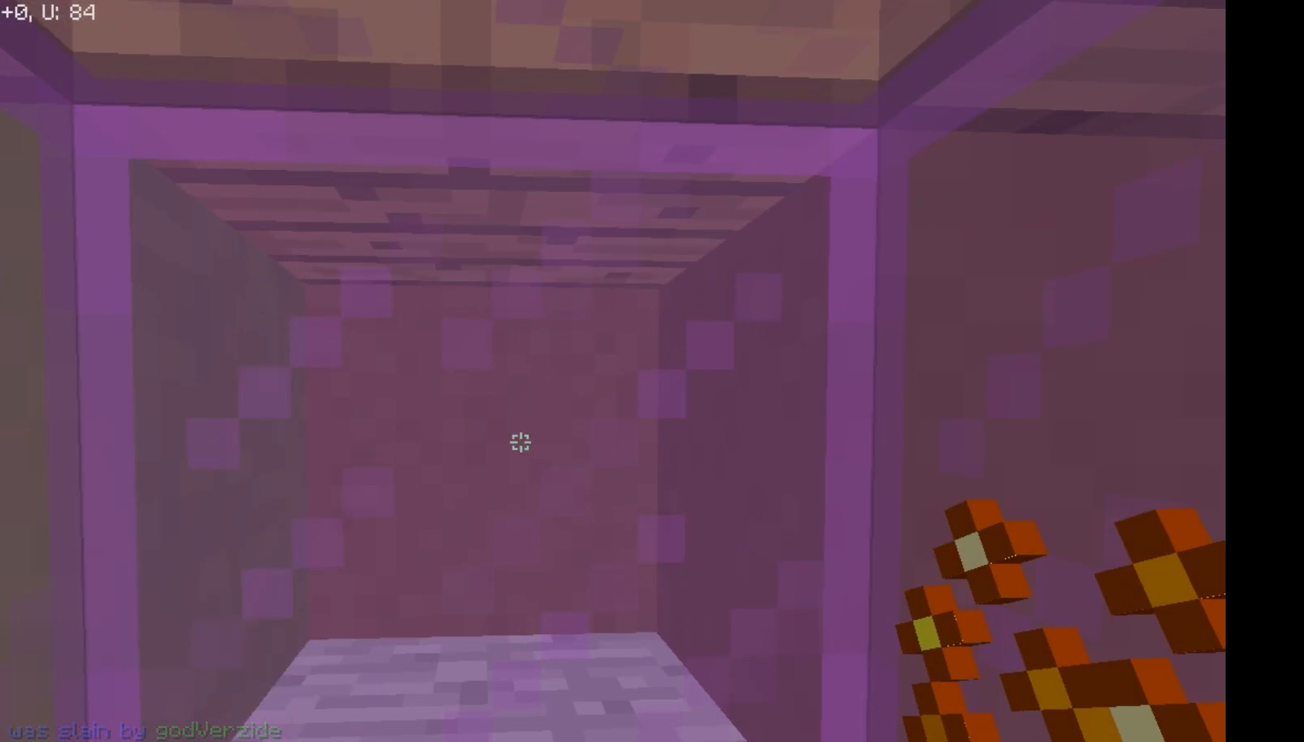
{"keys": [], "mouse": [], "events": []}
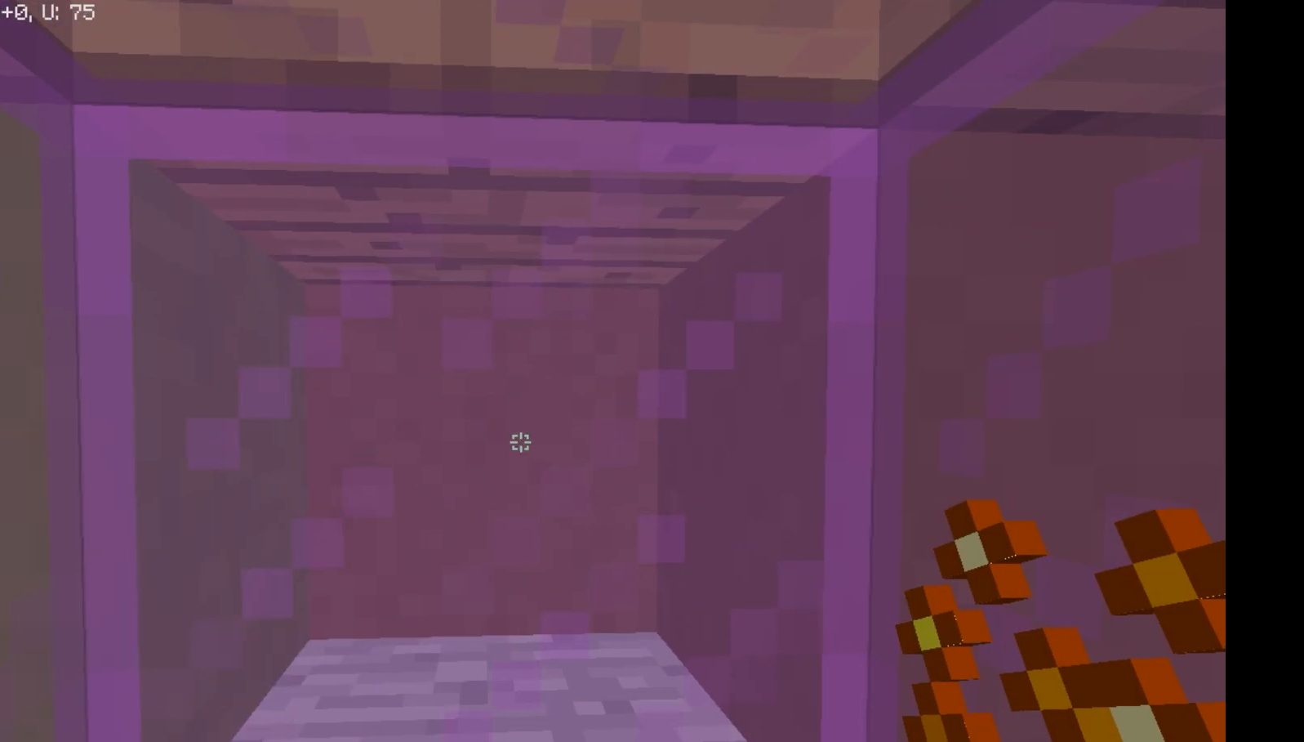
{"keys": [], "mouse": [], "events": []}
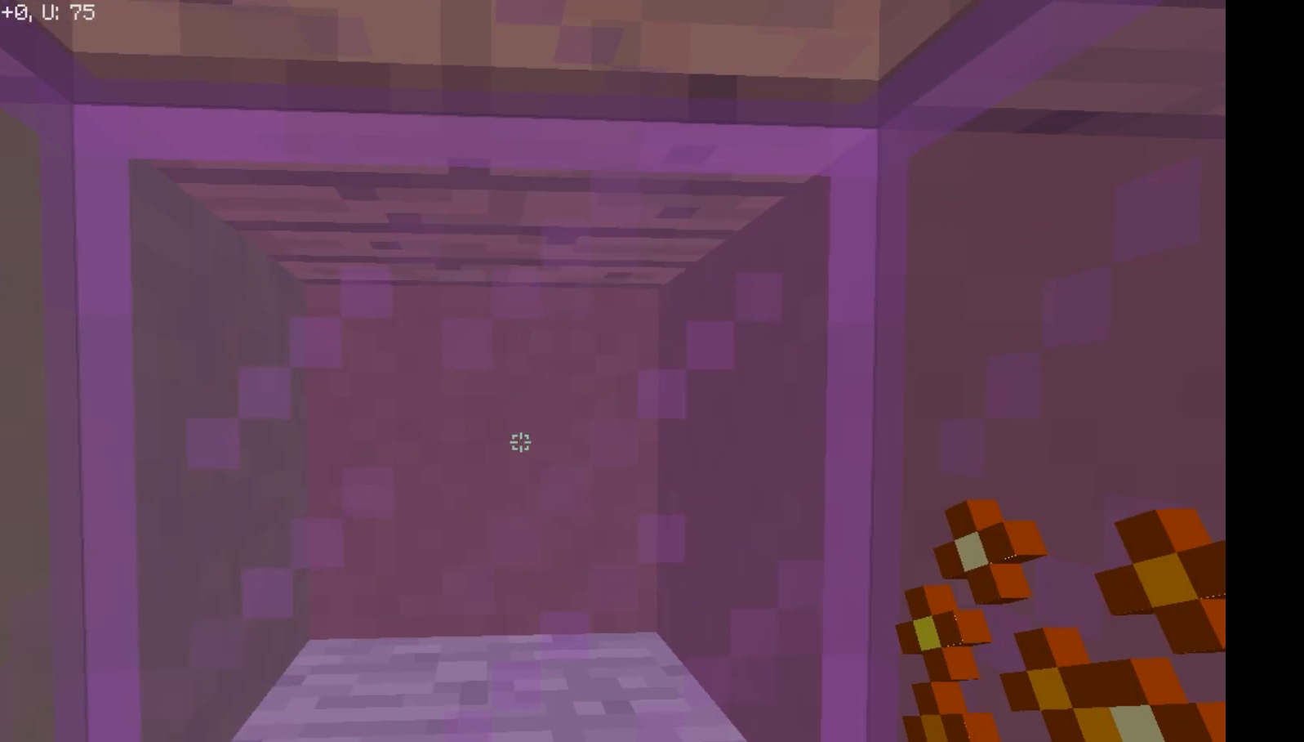
{"keys": [], "mouse": [], "events": []}
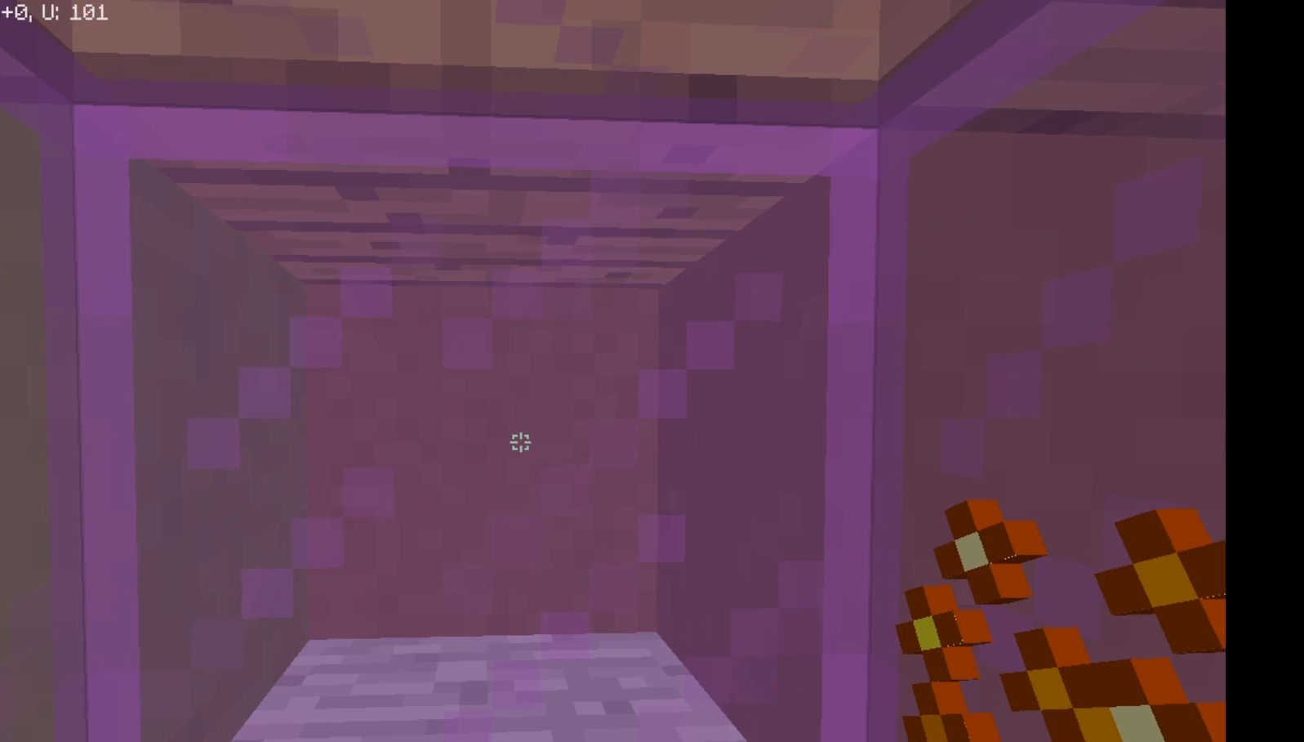
{"keys": [], "mouse": [], "events": []}
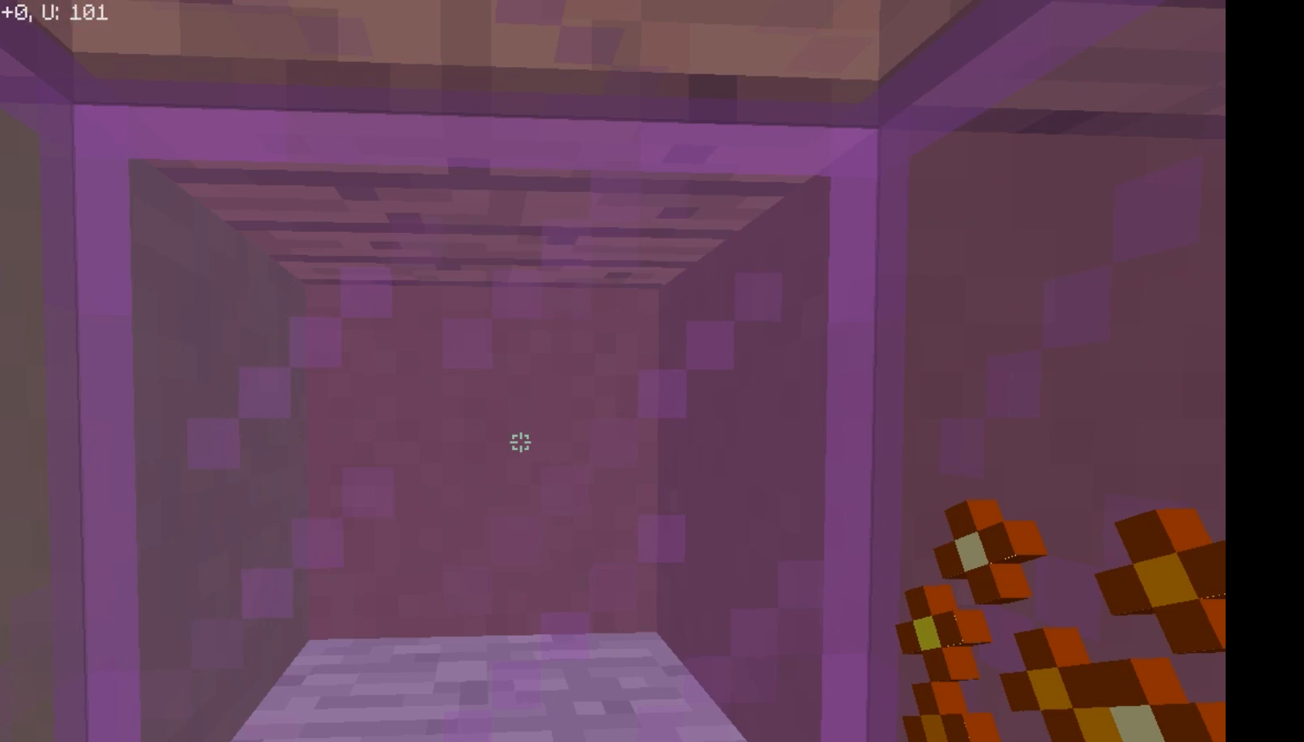
{"keys": [], "mouse": [], "events": []}
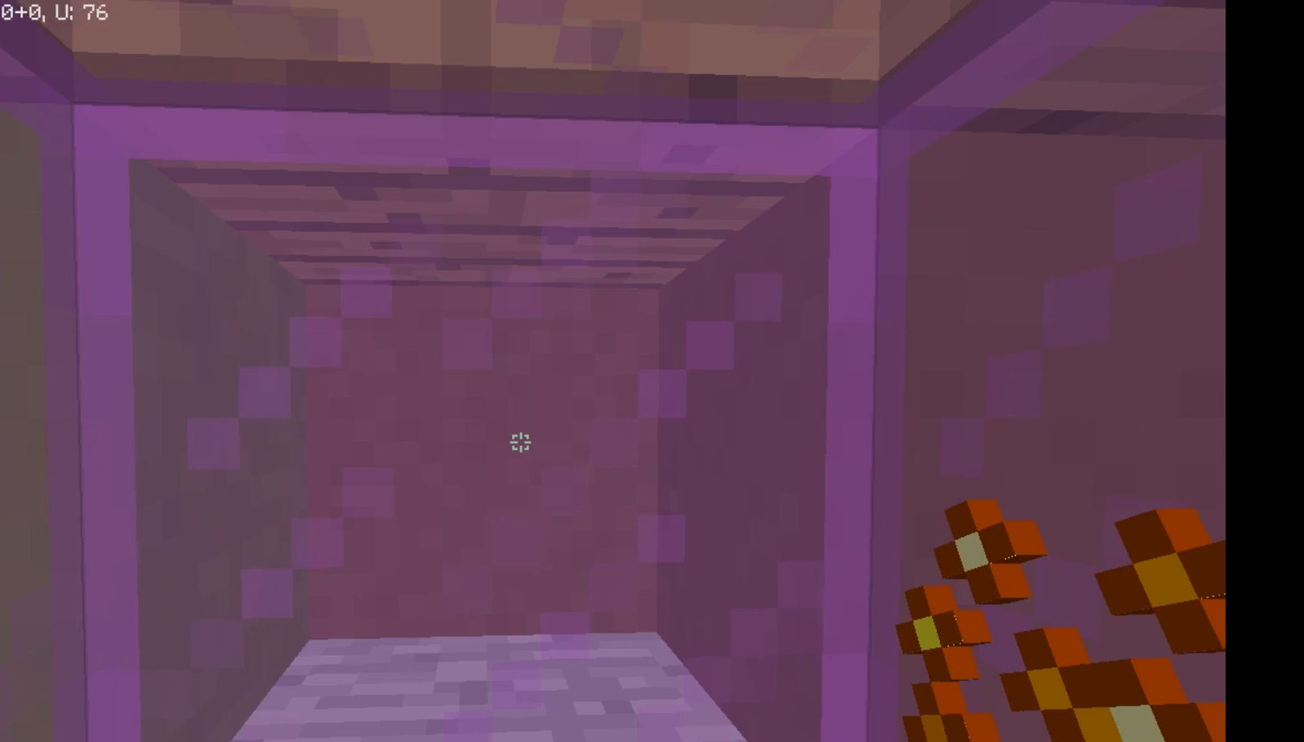
{"keys": [], "mouse": [], "events": [[267, "w", "down"], [417, "w", "up"]]}
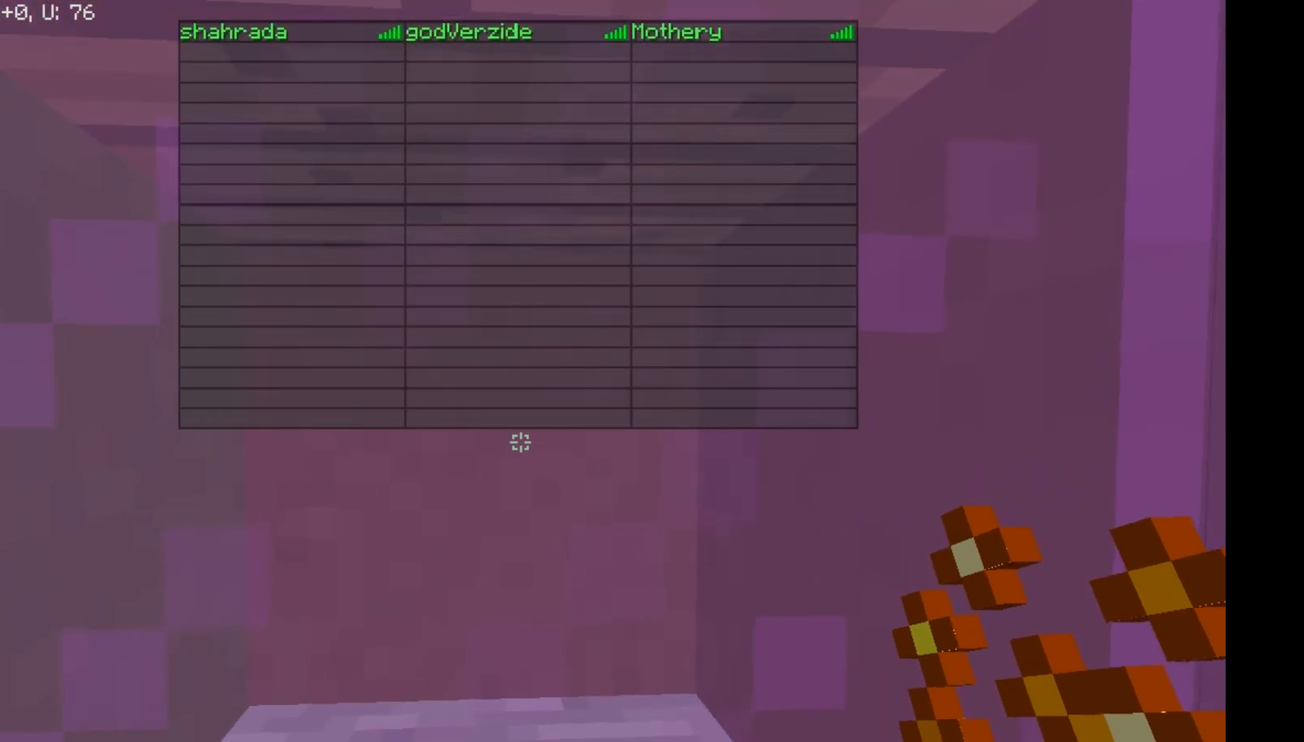
{"keys": [], "mouse": [], "events": [[250, "mouse_right", "down"], [250, "s", "down"], [433, "mouse_right", "up"], [433, "s", "up"]]}
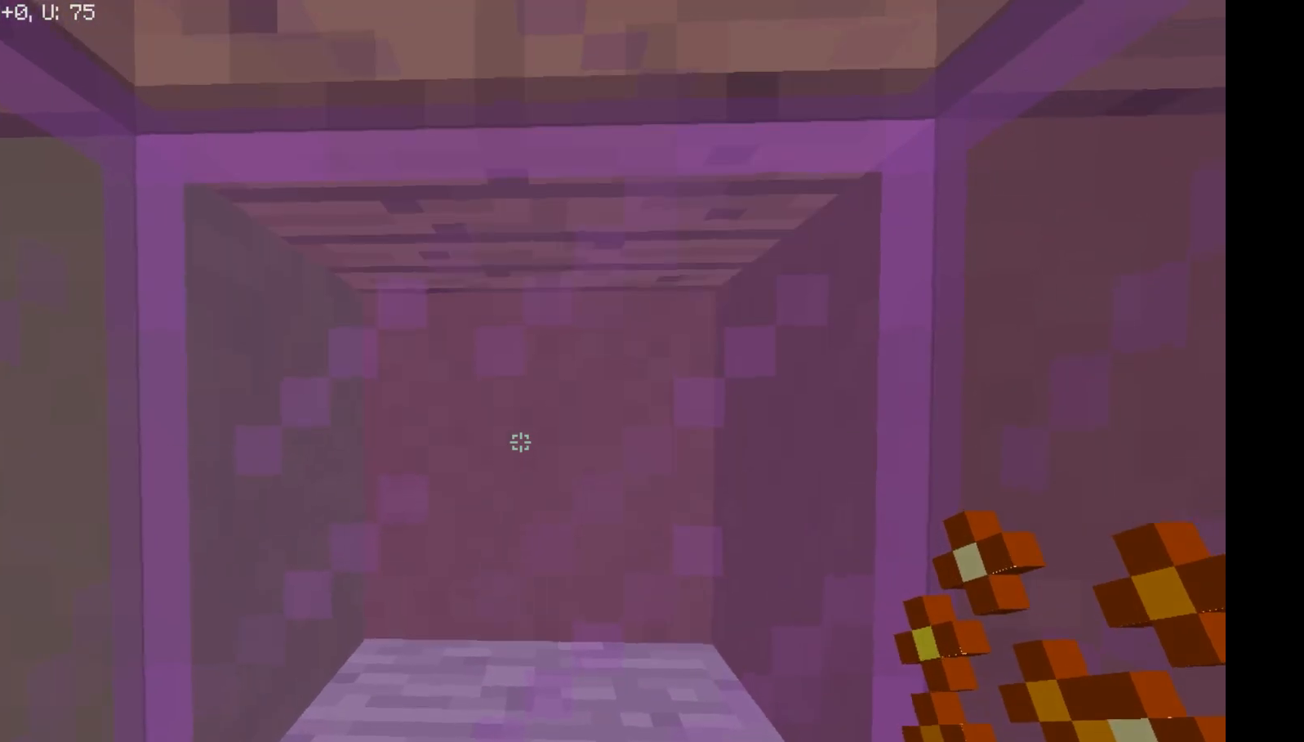
{"keys": [], "mouse": [], "events": []}
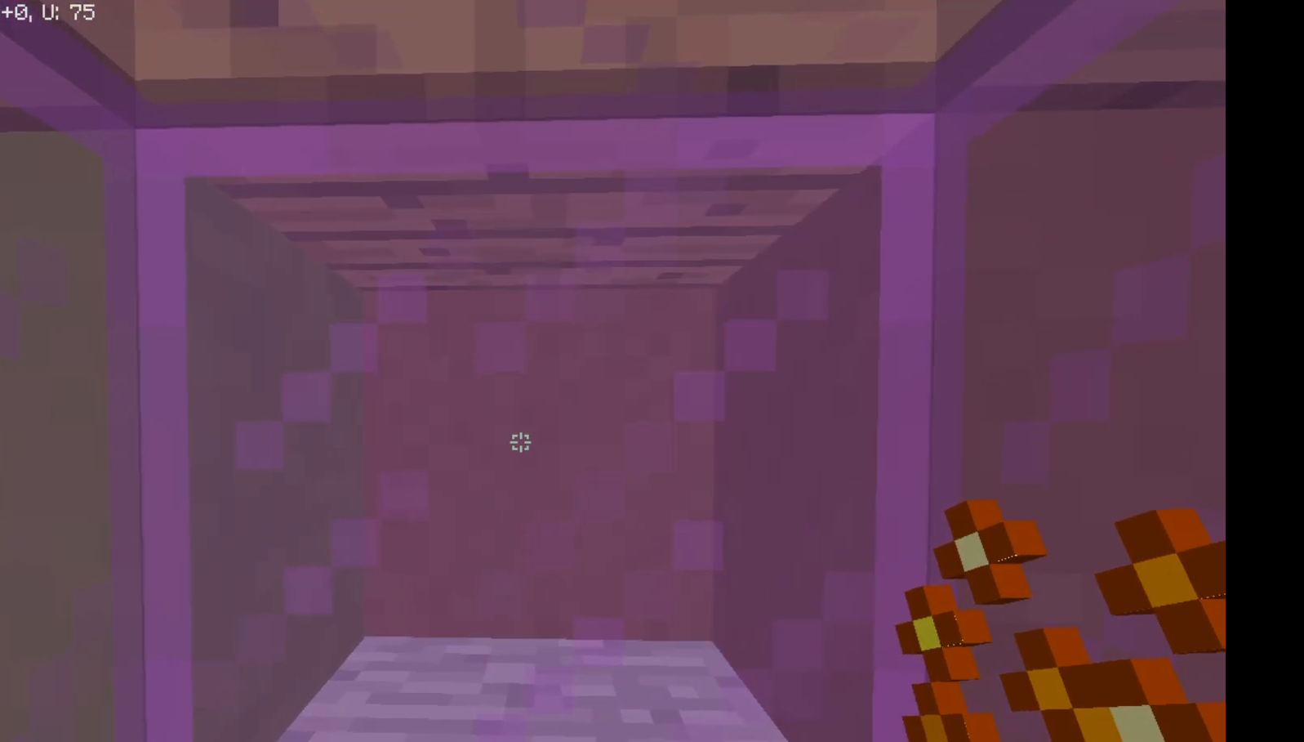
{"keys": [], "mouse": [], "events": []}
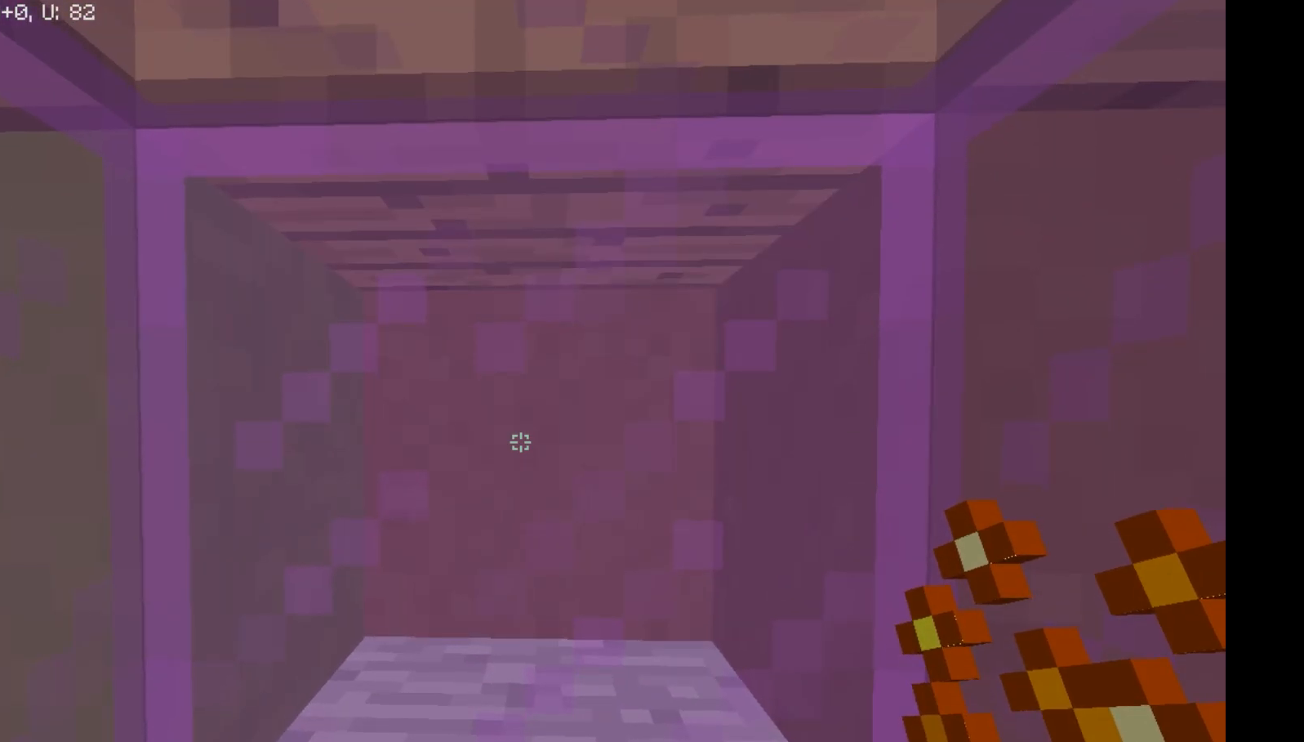
{"keys": [], "mouse": [], "events": []}
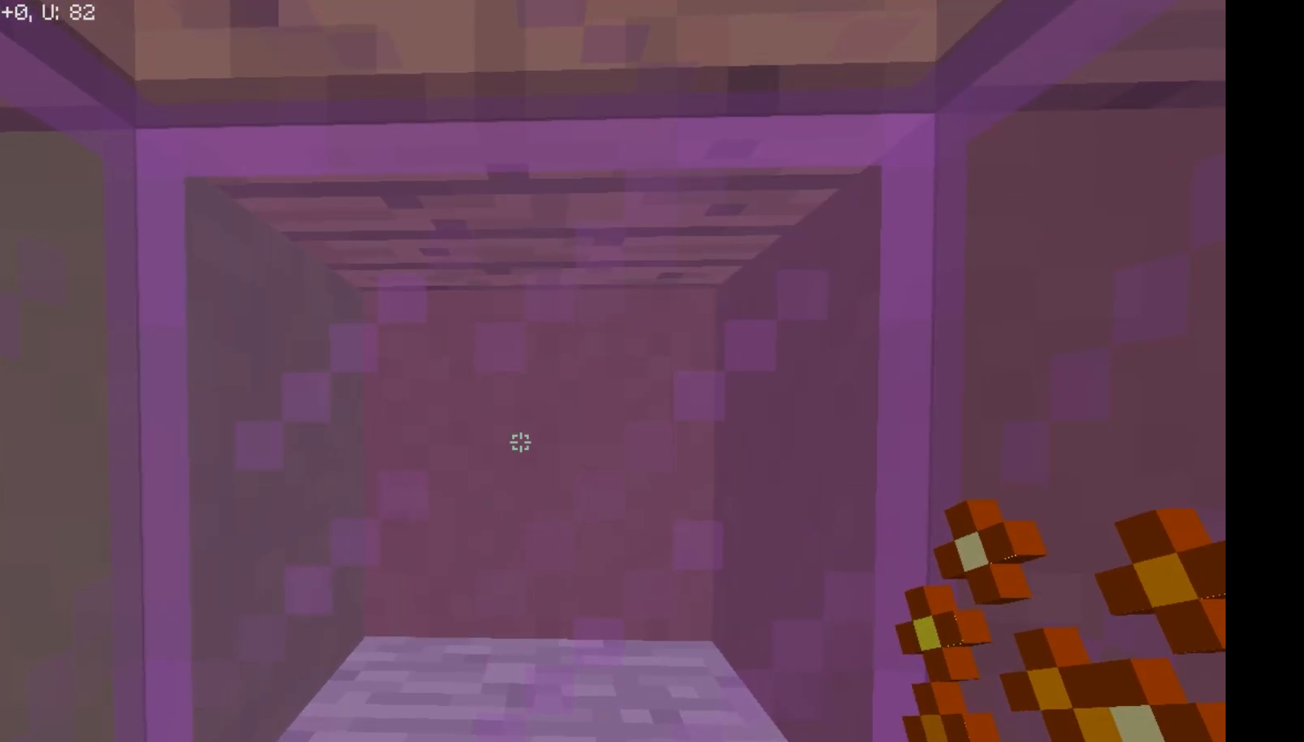
{"keys": [], "mouse": [], "events": []}
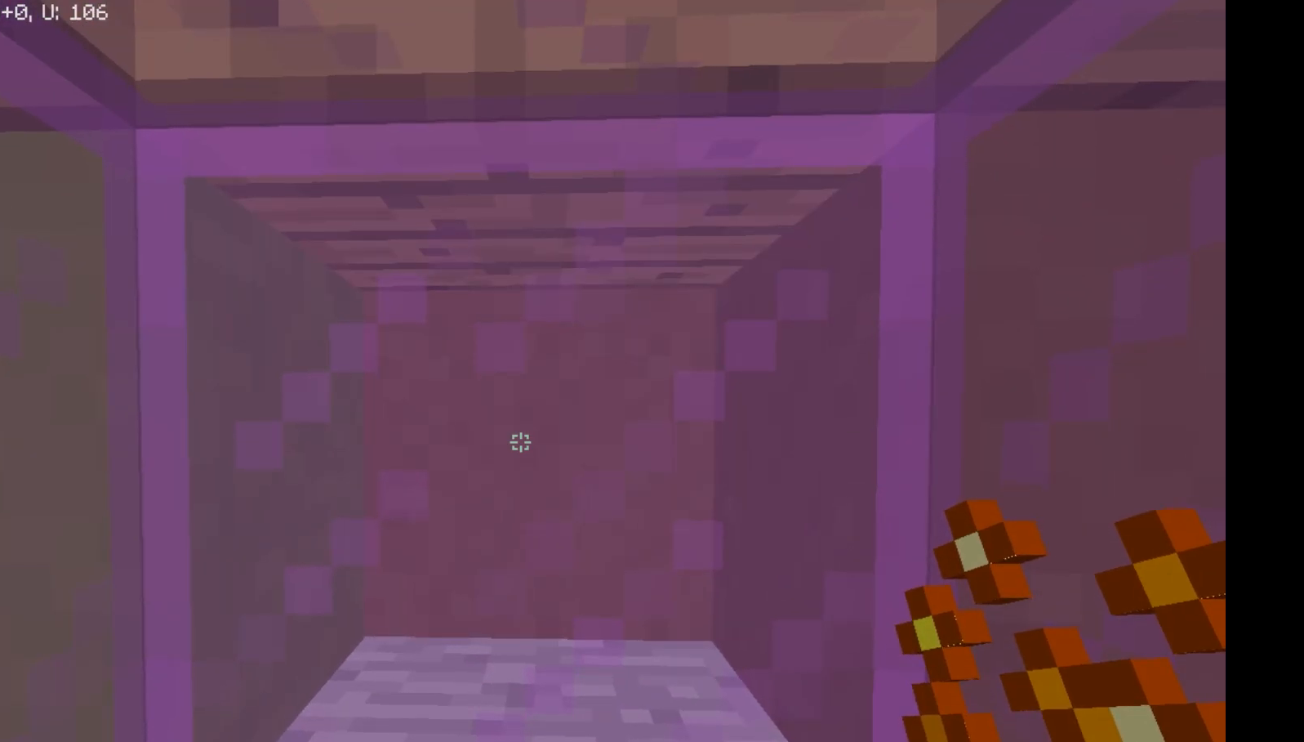
{"keys": [], "mouse": [], "events": []}
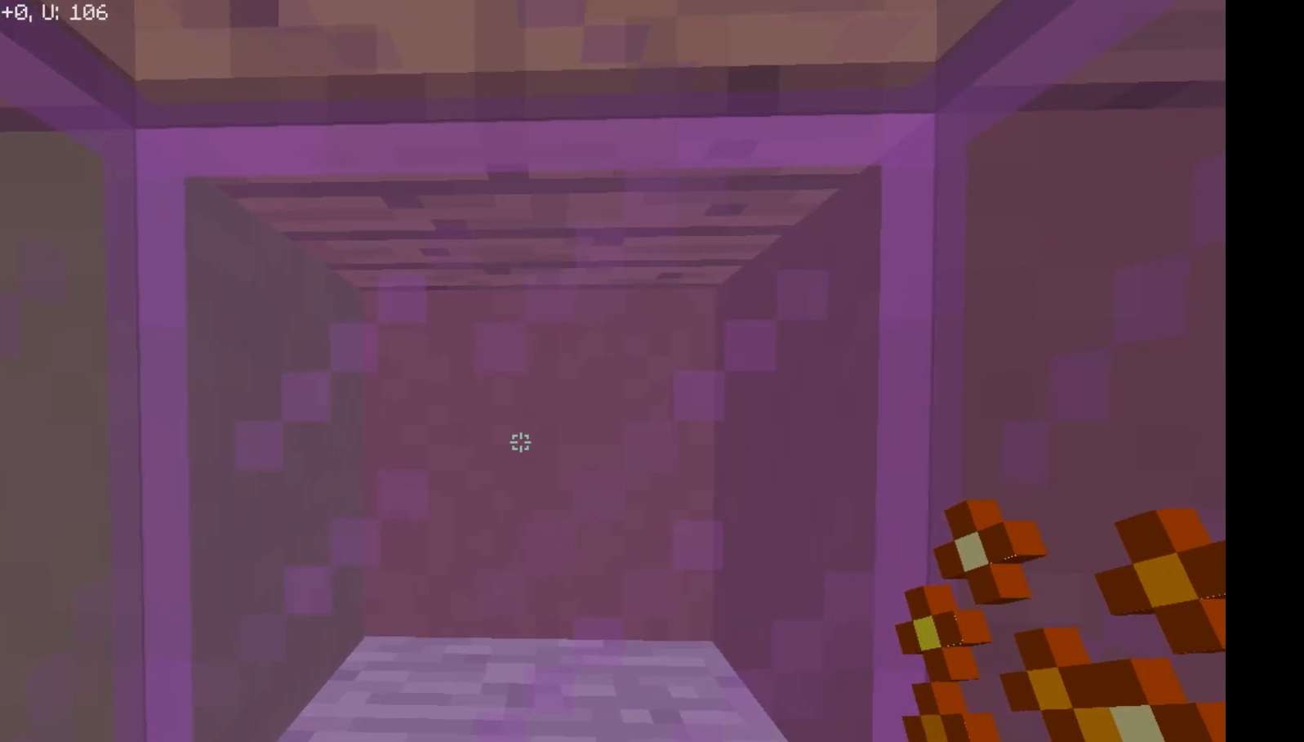
{"keys": [], "mouse": [], "events": []}
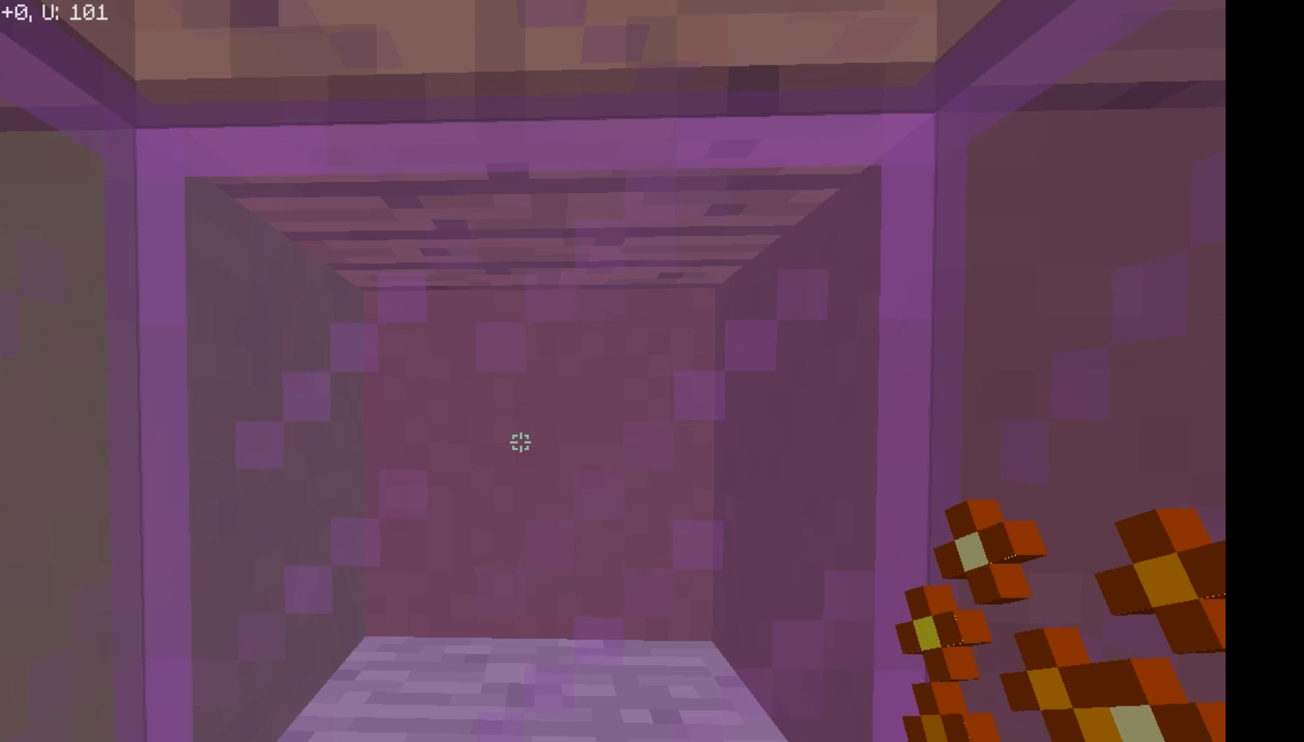
{"keys": [], "mouse": [], "events": []}
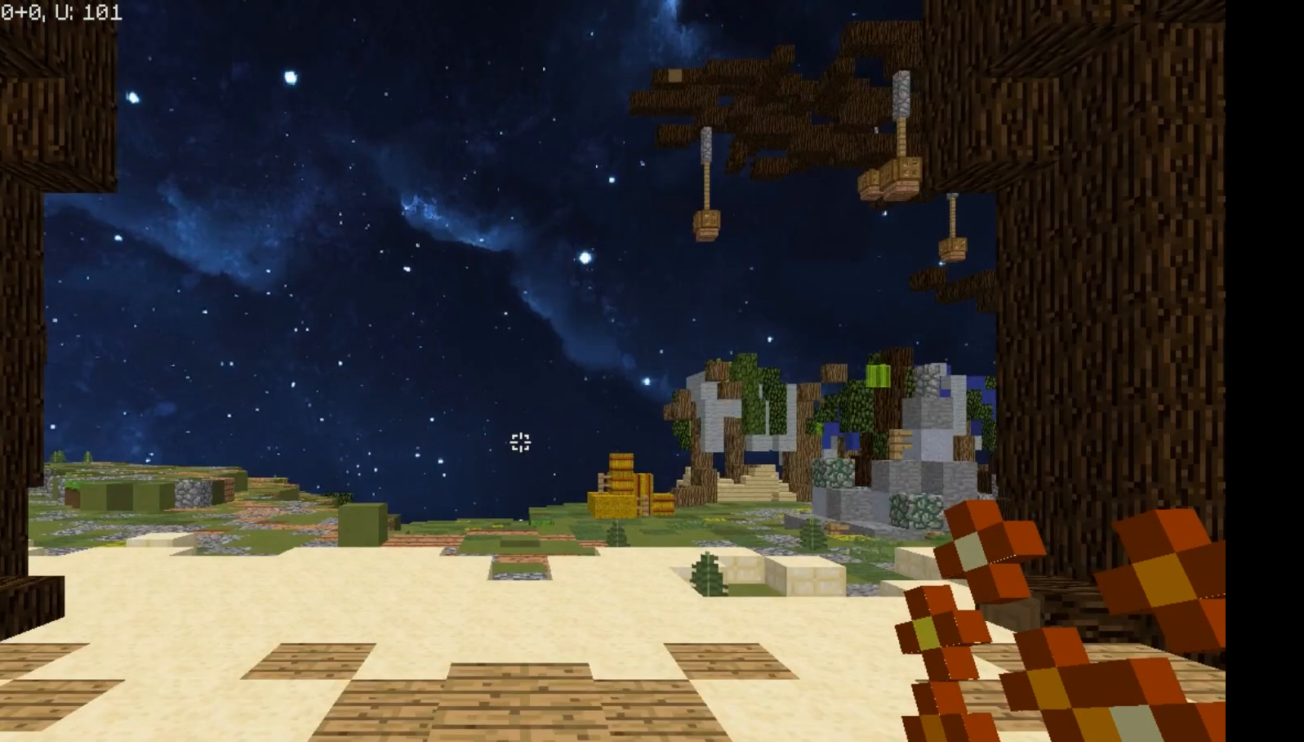
{"keys": [], "mouse": [], "events": []}
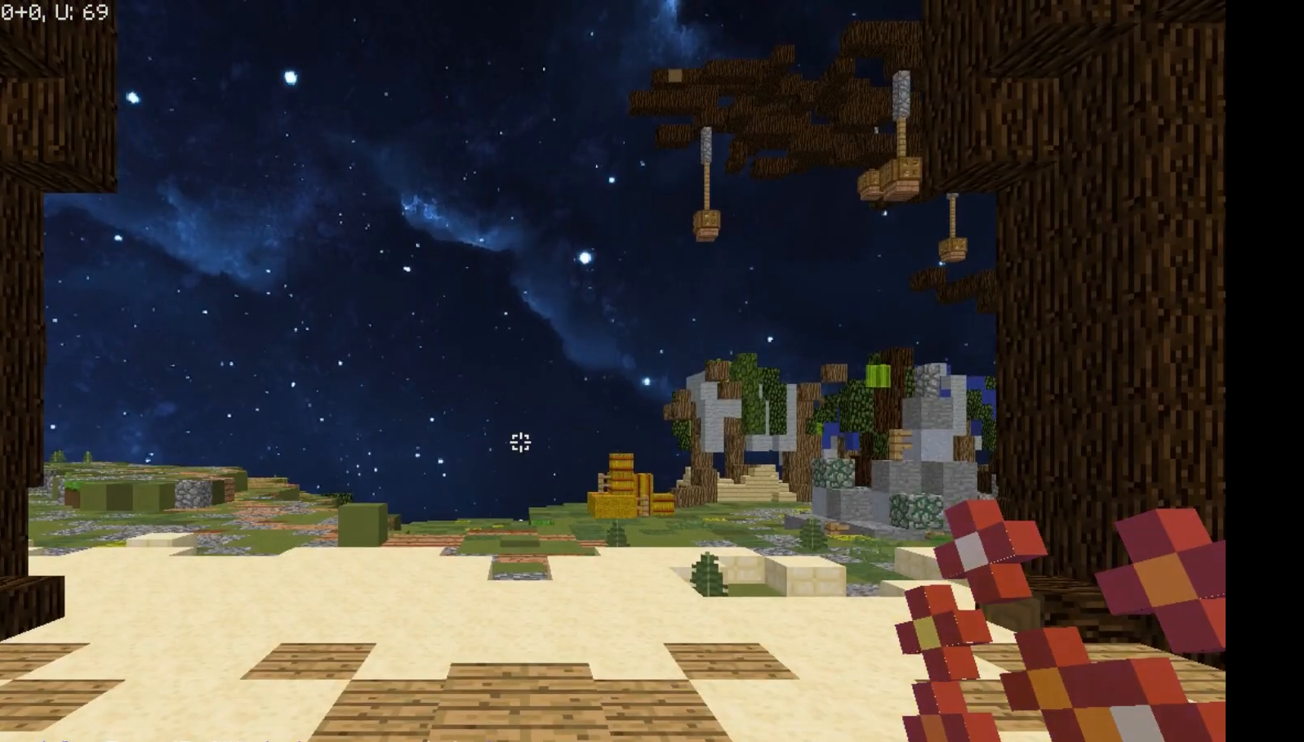
{"keys": [], "mouse": [], "events": []}
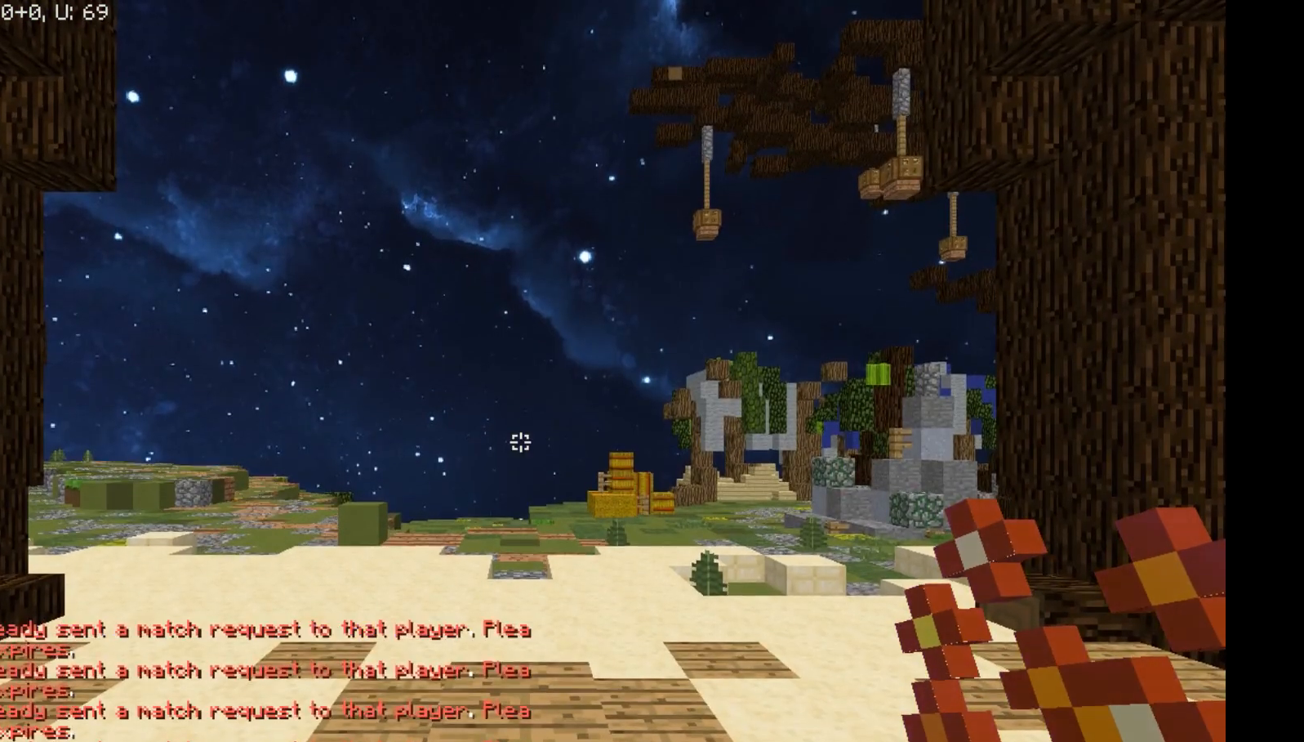
{"keys": ["w"], "mouse": [], "events": [[333, "w", "down"]]}
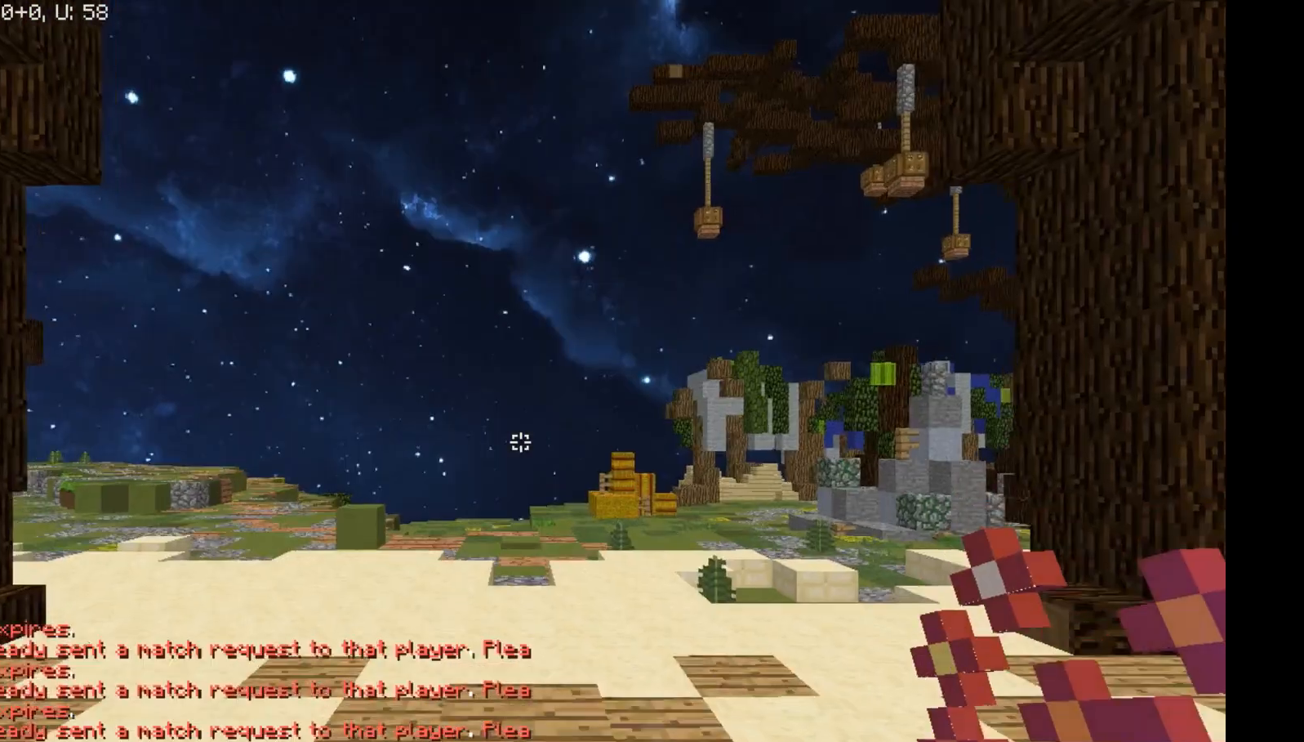
{"keys": ["w"], "mouse": [], "events": []}
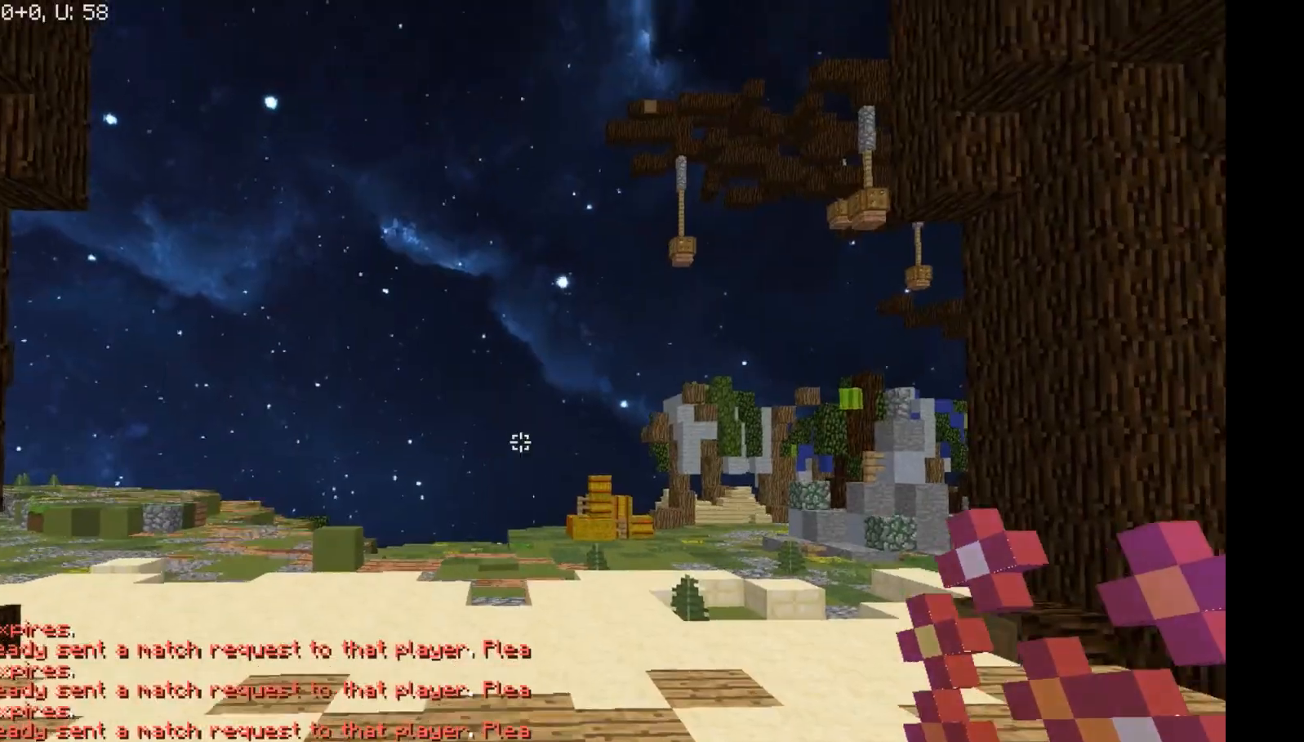
{"keys": ["w"], "mouse": [], "events": []}
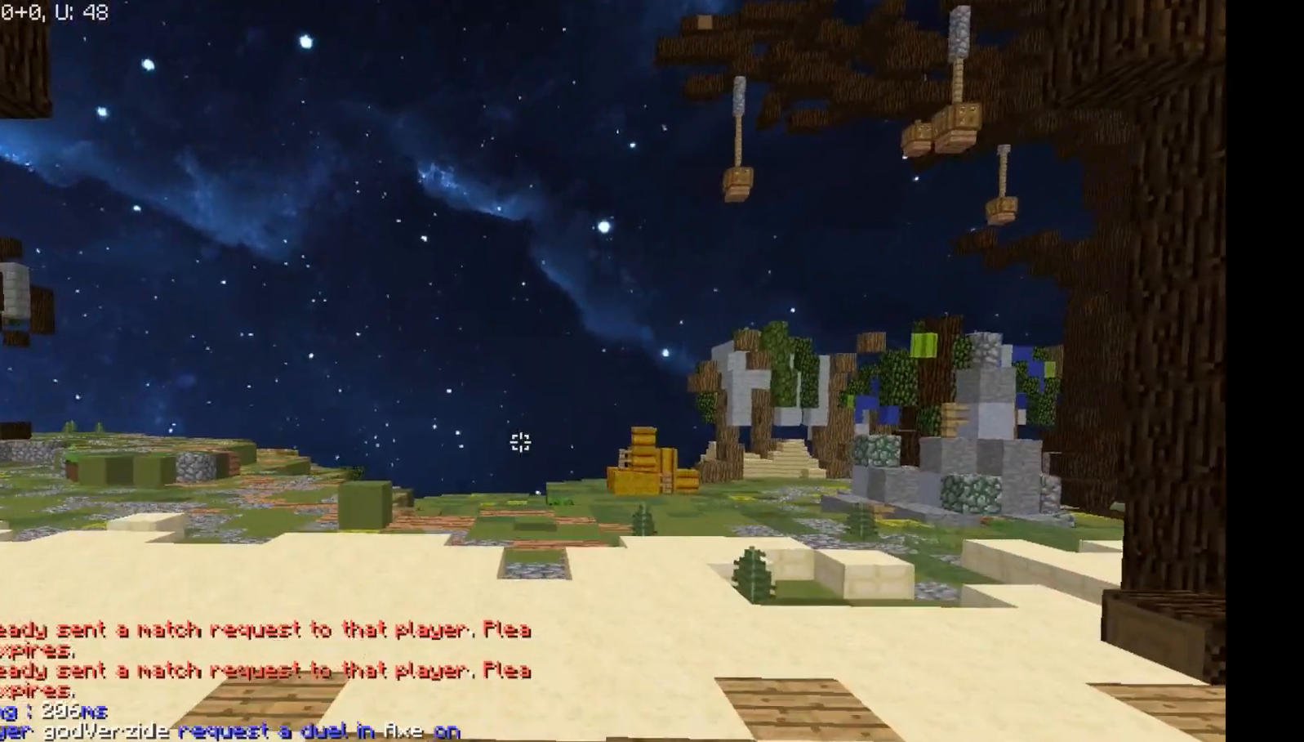
{"keys": ["w"], "mouse": [], "events": []}